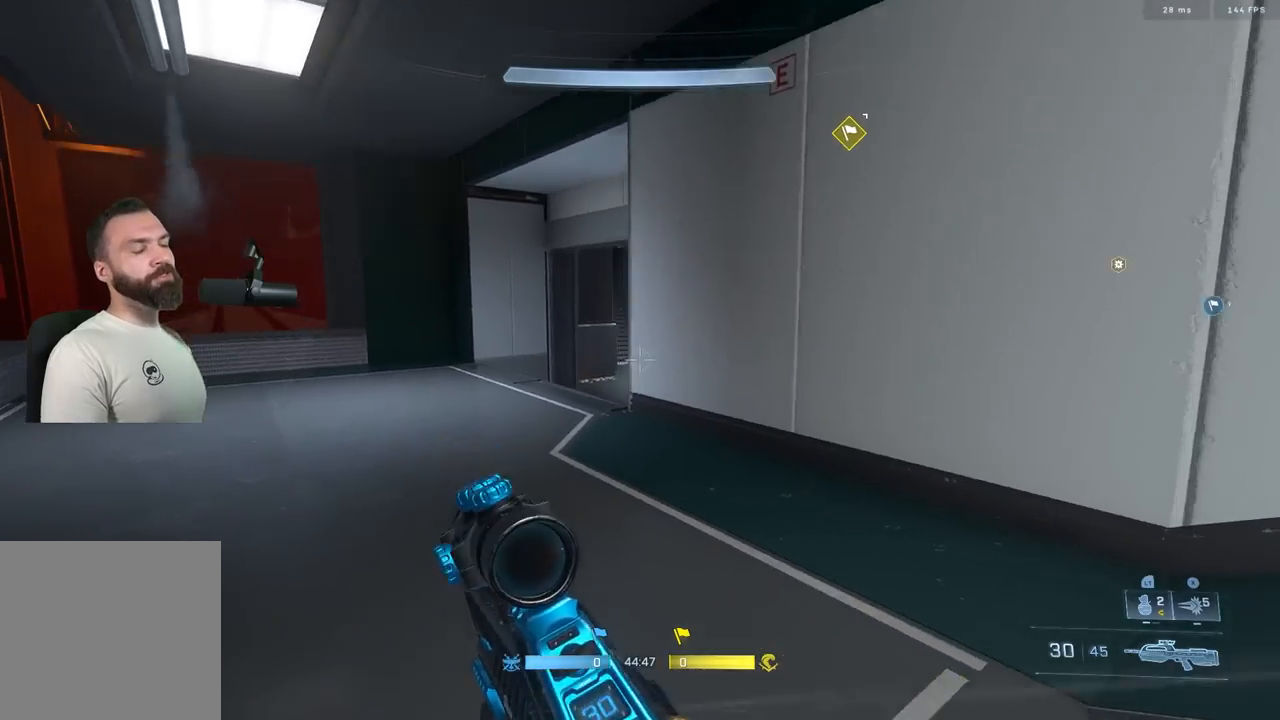
Gameplay with a controller (Xbox layout); each line is a JSON object with the inputs held at the frame after it. "events" lists button and stick changes between this image and that frame as [ms after this image, input, new state], when the widget could be followed in between.
{"buttons": [], "left_stick": "up-left", "right_stick": "center", "events": [[83, "L3", "up"], [233, "left_stick", "center"], [417, "left_stick", "up-left"]]}
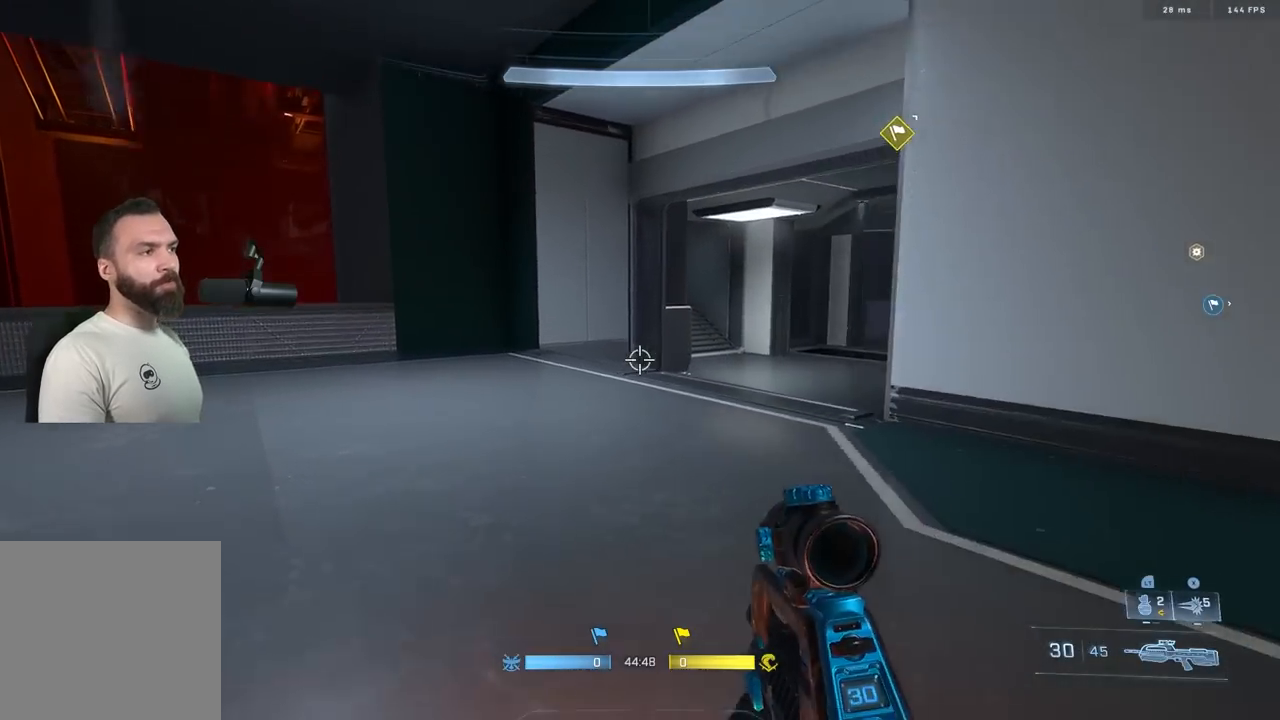
{"buttons": [], "left_stick": "up-right", "right_stick": "center", "events": [[17, "right_stick", "right"], [133, "left_stick", "left"], [250, "left_stick", "down-left"], [483, "left_stick", "up-right"], [483, "right_stick", "center"]]}
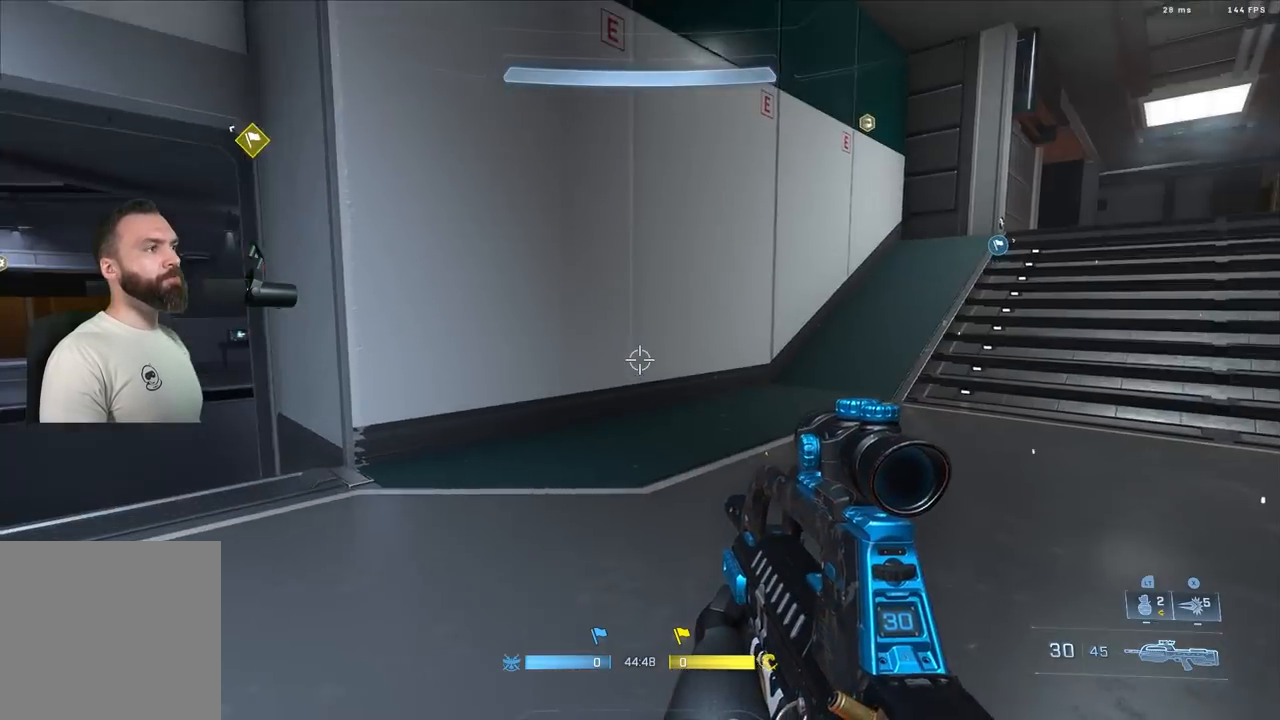
{"buttons": [], "left_stick": "up", "right_stick": "down-right", "events": [[33, "A", "down"], [50, "left_stick", "up"], [50, "right_stick", "right"], [150, "A", "up"], [333, "L1", "down"], [417, "L1", "up"], [417, "right_stick", "down-right"]]}
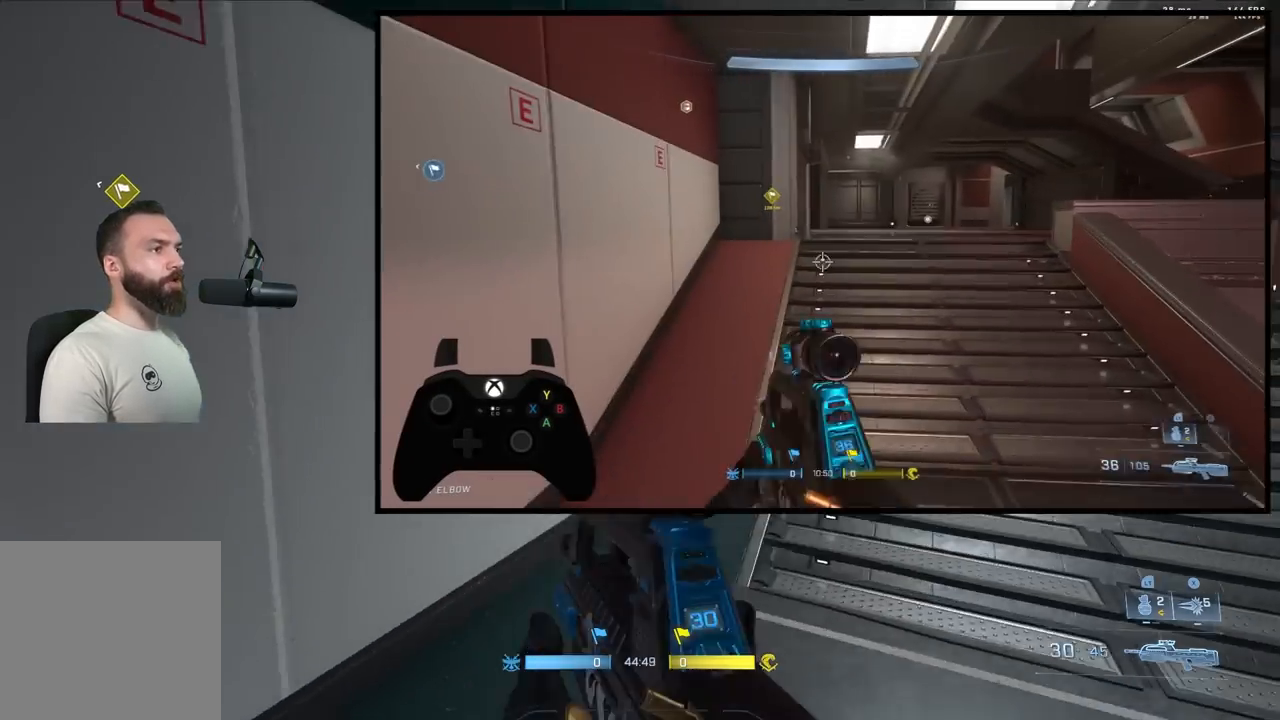
{"buttons": [], "left_stick": "up", "right_stick": "center", "events": [[50, "right_stick", "center"]]}
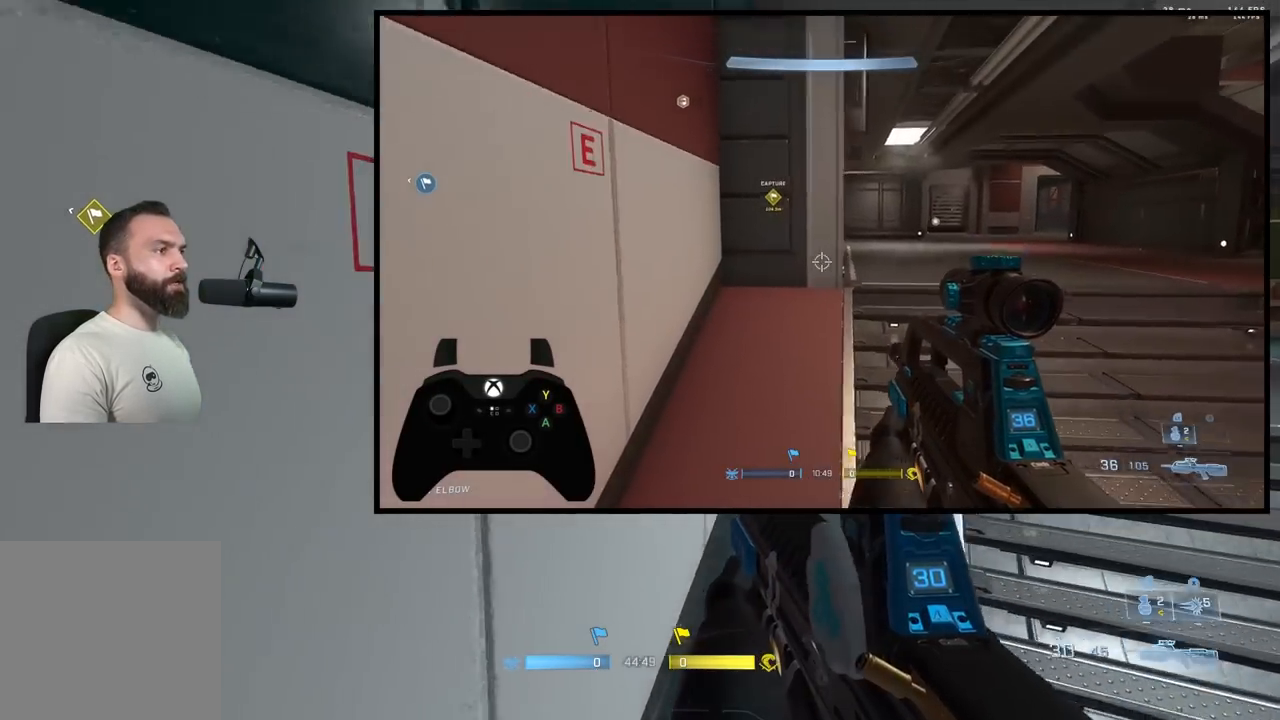
{"buttons": [], "left_stick": "up-right", "right_stick": "right", "events": [[317, "right_stick", "right"], [350, "left_stick", "up-right"]]}
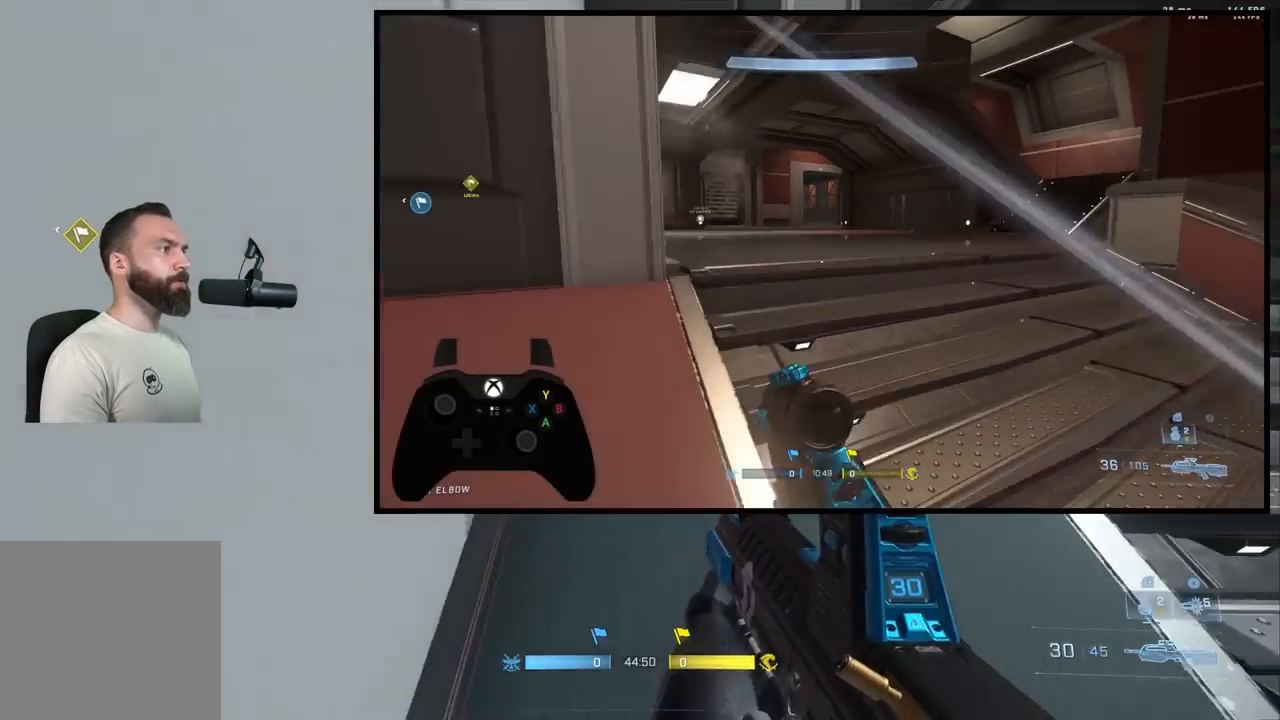
{"buttons": [], "left_stick": "up-right", "right_stick": "center", "events": [[167, "L3", "down"], [200, "right_stick", "up-right"], [250, "L3", "up"], [317, "right_stick", "right"], [417, "right_stick", "center"]]}
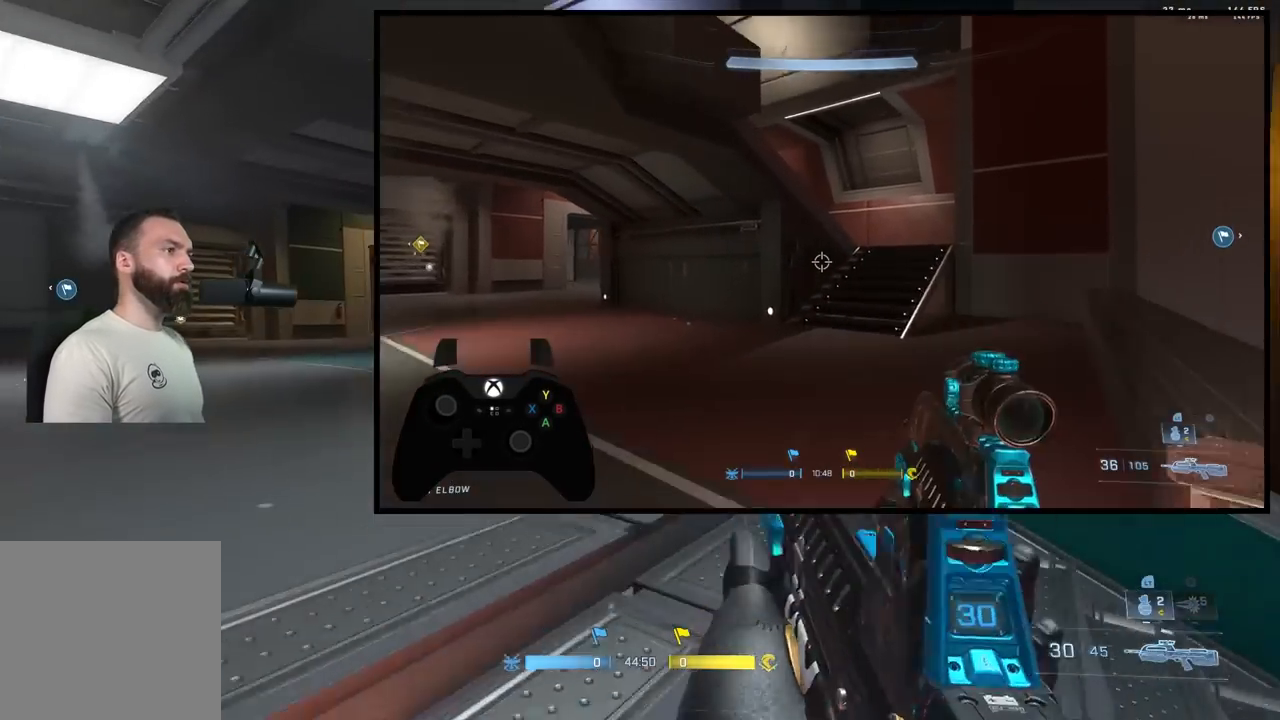
{"buttons": [], "left_stick": "down-right", "right_stick": "right", "events": [[283, "left_stick", "center"], [367, "right_stick", "right"], [383, "left_stick", "down-right"]]}
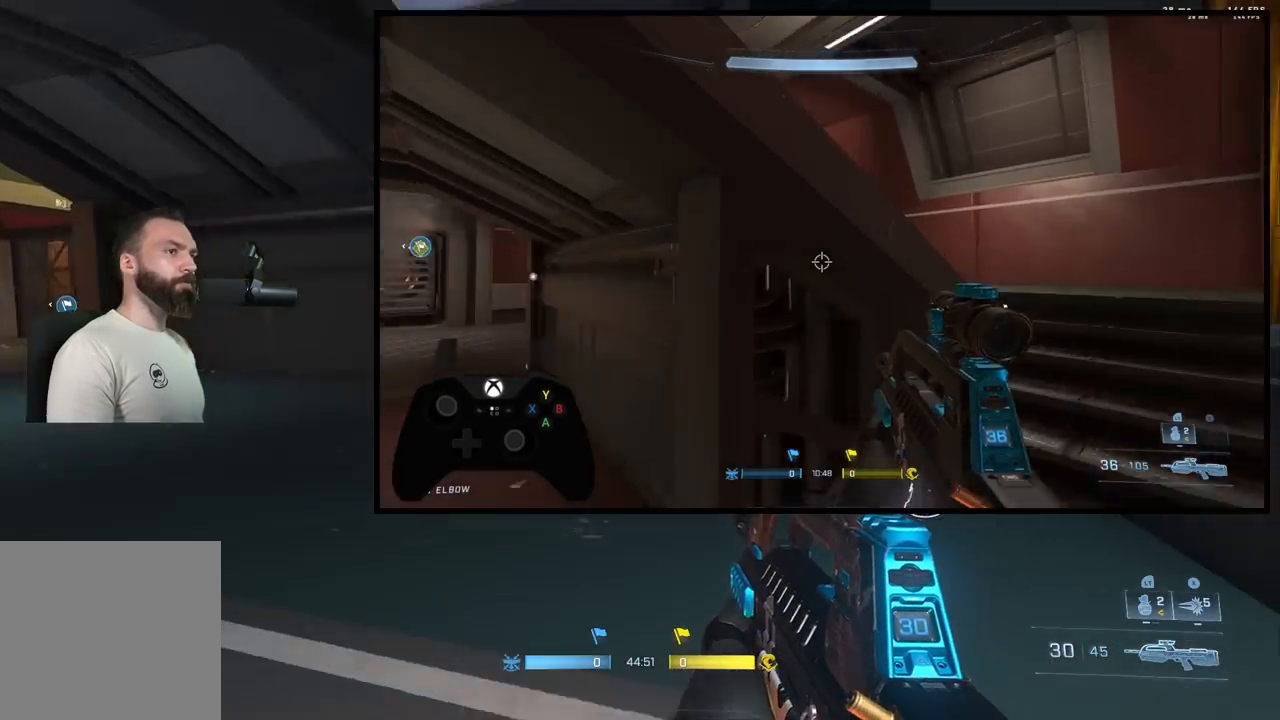
{"buttons": [], "left_stick": "up", "right_stick": "center", "events": [[250, "left_stick", "up-right"], [350, "A", "down"], [433, "A", "up"], [467, "right_stick", "center"], [500, "left_stick", "up"]]}
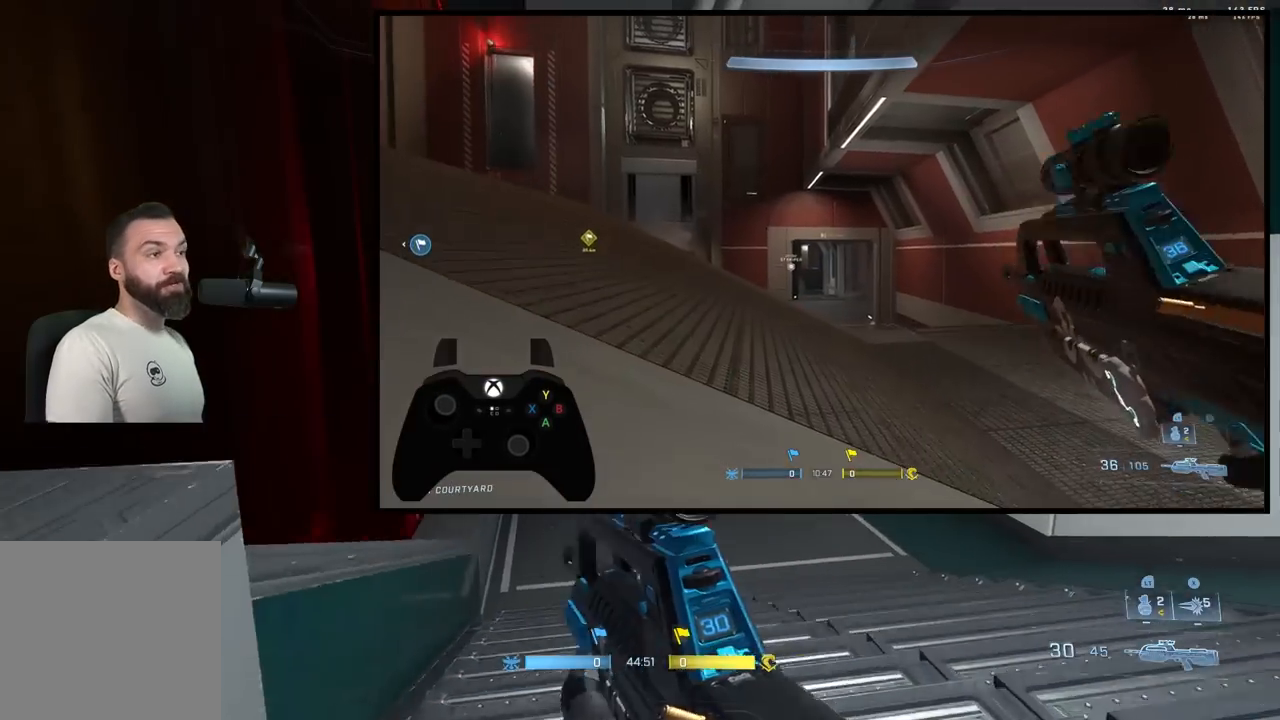
{"buttons": [], "left_stick": "up", "right_stick": "center", "events": [[17, "A", "down"], [133, "A", "up"], [183, "right_stick", "left"], [283, "right_stick", "center"], [317, "L3", "down"], [417, "L3", "up"]]}
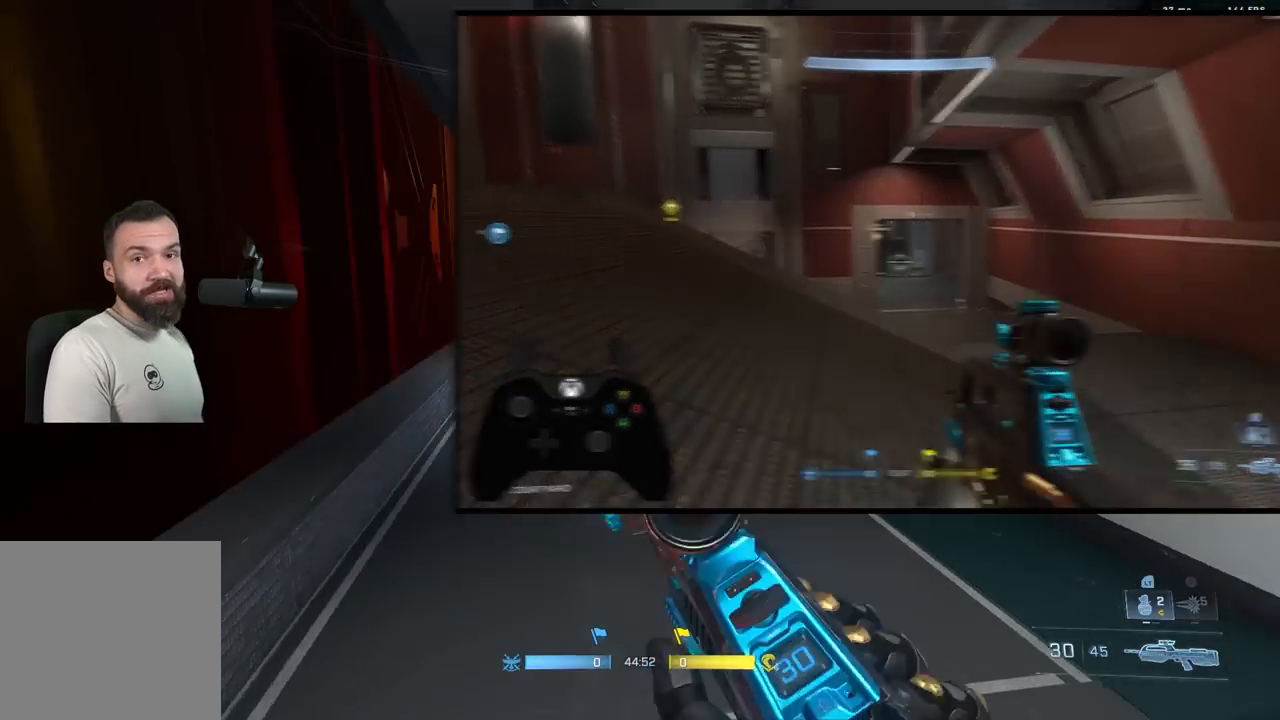
{"buttons": [], "left_stick": "up-right", "right_stick": "left", "events": [[267, "L1", "down"], [267, "right_stick", "left"], [383, "L1", "up"], [433, "left_stick", "up-right"]]}
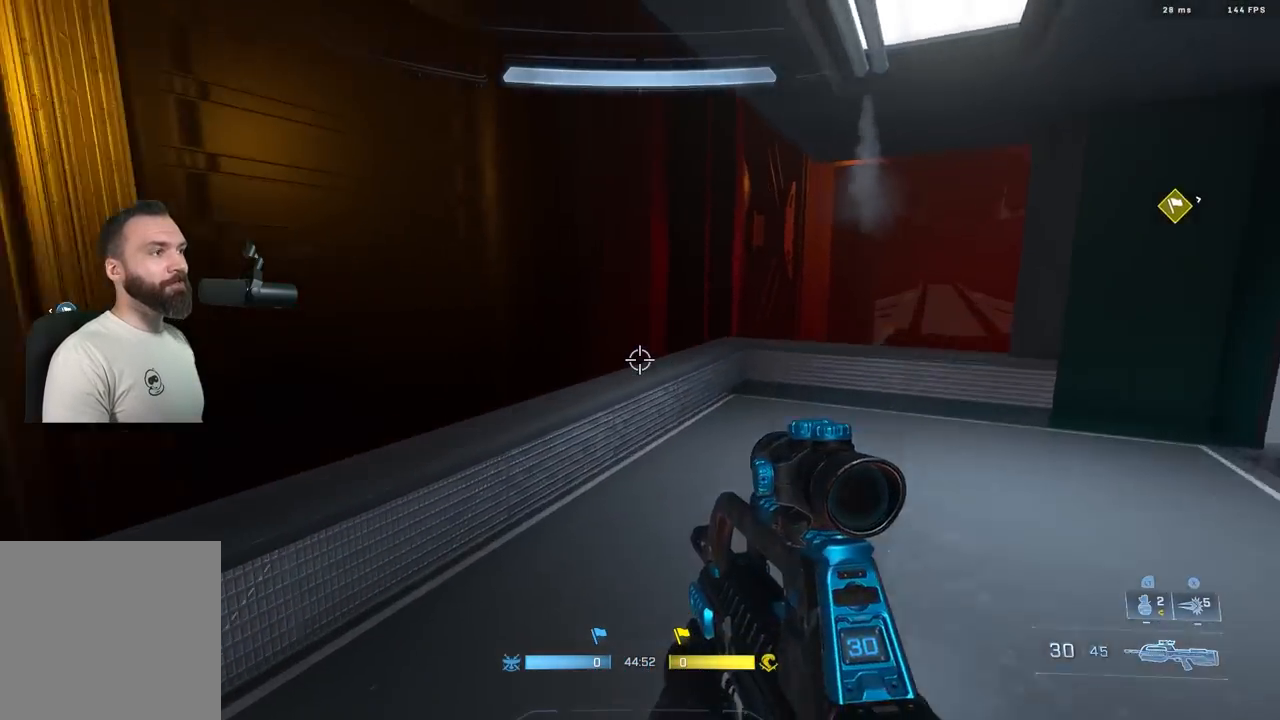
{"buttons": [], "left_stick": "down-right", "right_stick": "up-left", "events": [[150, "left_stick", "right"], [283, "left_stick", "down-right"], [500, "right_stick", "up-left"]]}
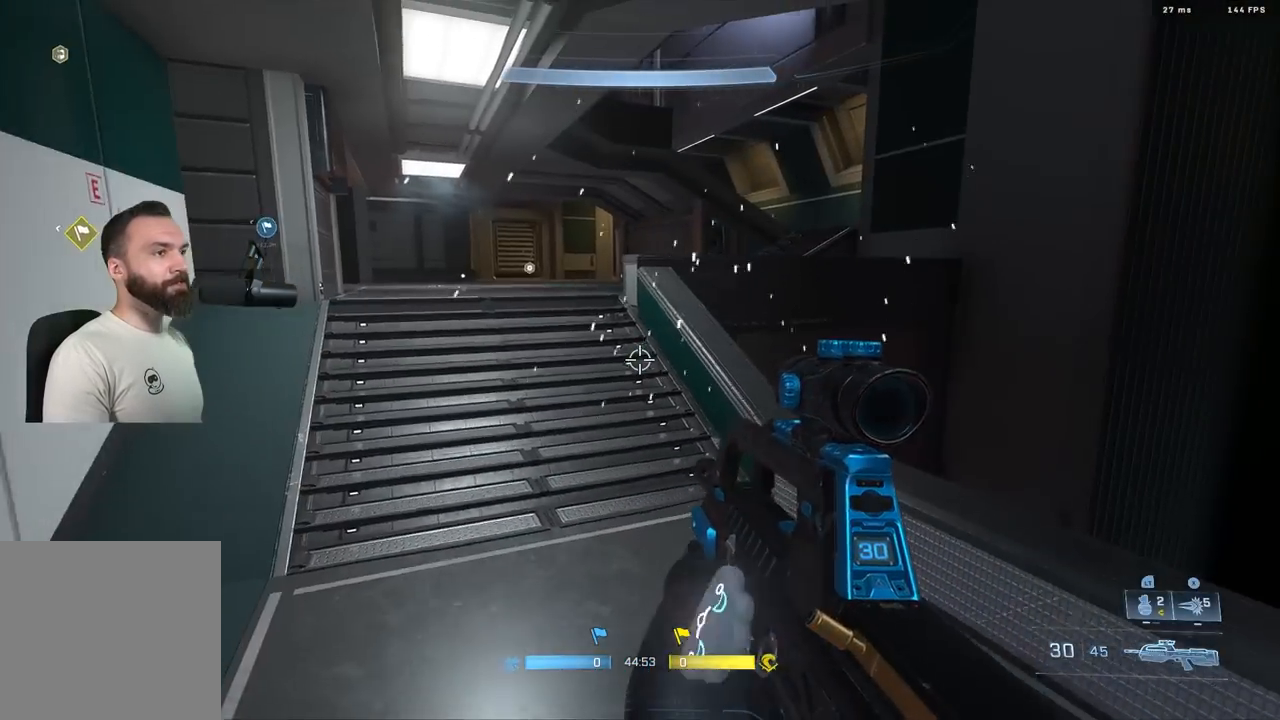
{"buttons": [], "left_stick": "up", "right_stick": "center", "events": [[117, "right_stick", "center"], [217, "left_stick", "up-right"], [350, "A", "down"], [433, "A", "up"], [433, "left_stick", "up"]]}
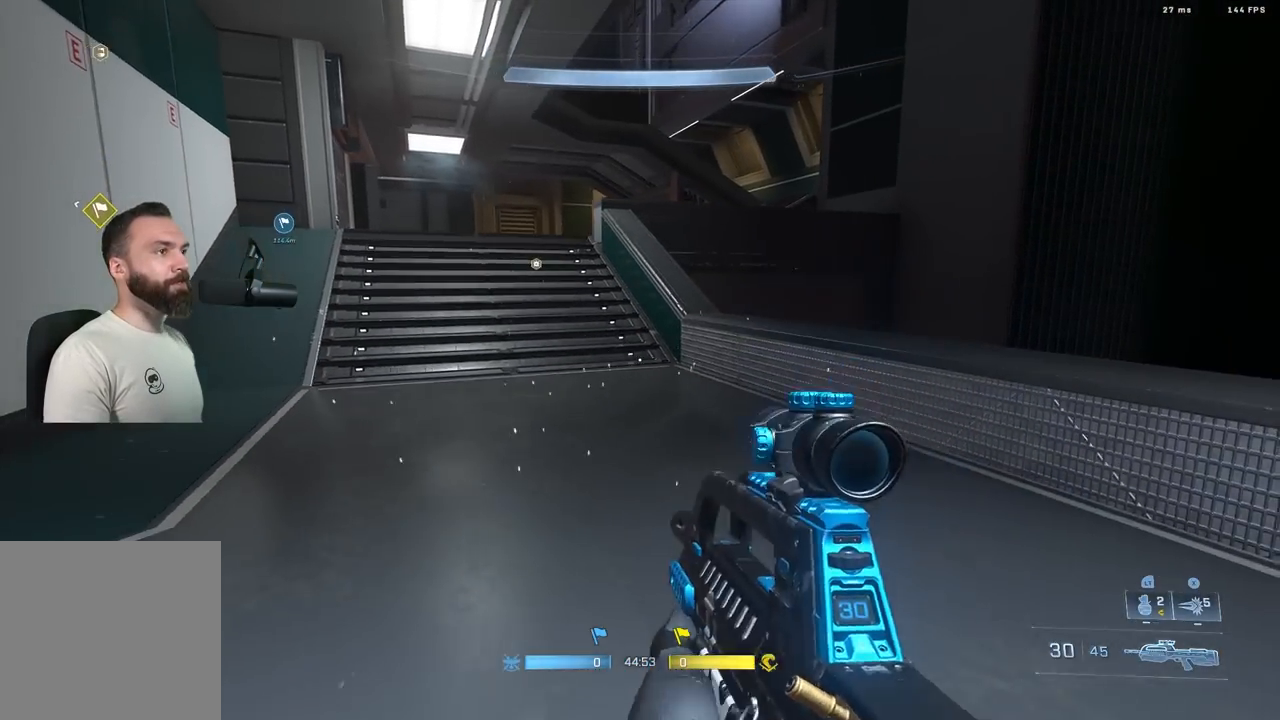
{"buttons": ["L1"], "left_stick": "up", "right_stick": "up-left", "events": [[33, "right_stick", "up-left"], [483, "L1", "down"]]}
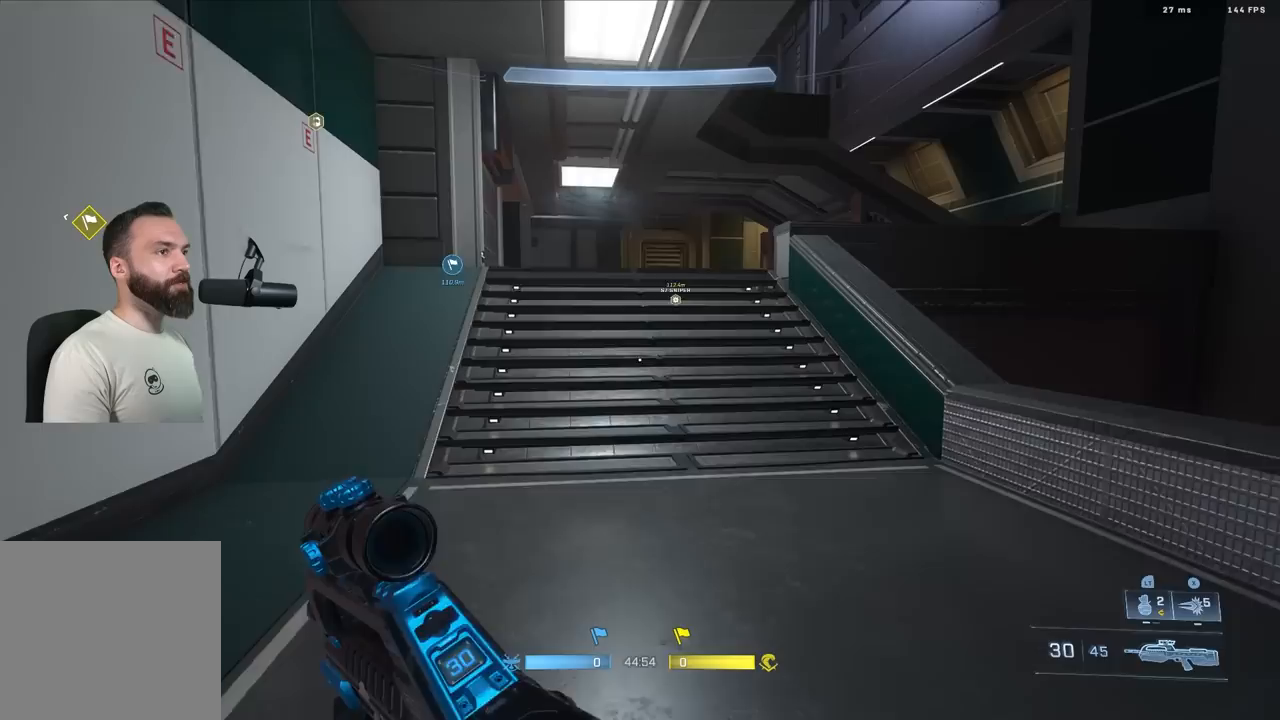
{"buttons": [], "left_stick": "up", "right_stick": "center", "events": [[50, "L1", "up"], [317, "right_stick", "center"]]}
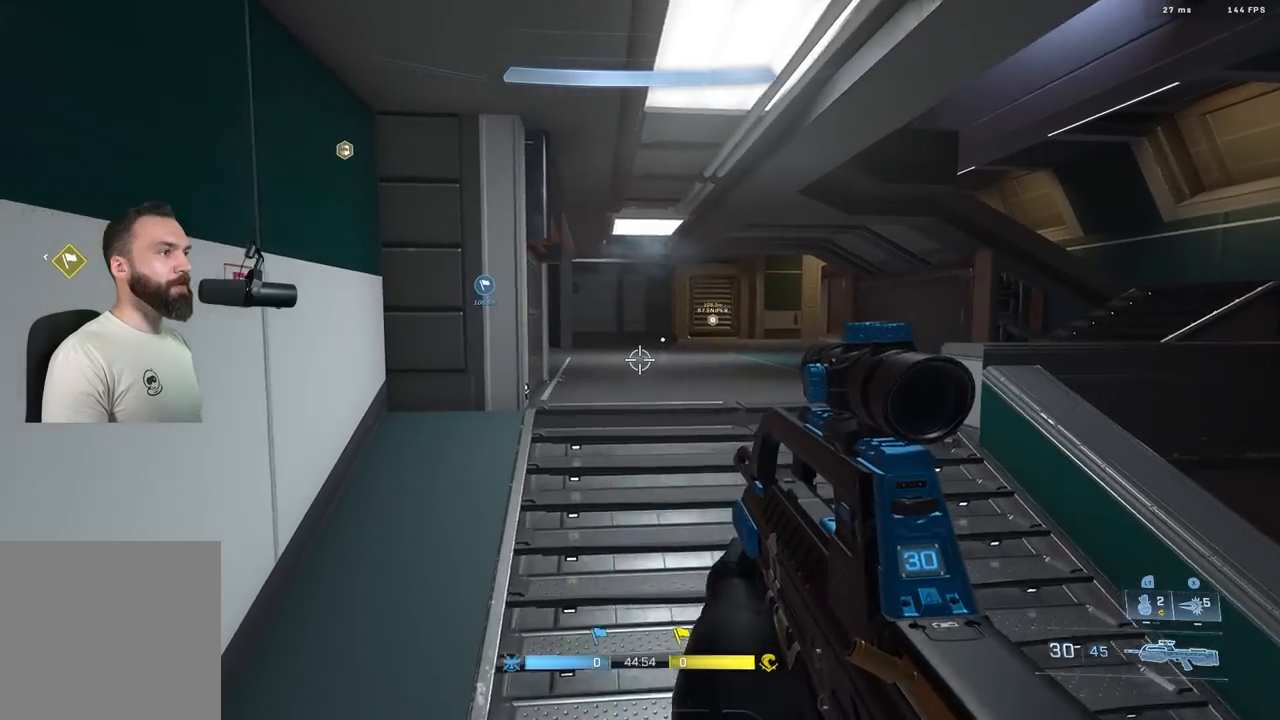
{"buttons": [], "left_stick": "up", "right_stick": "right", "events": [[500, "right_stick", "right"]]}
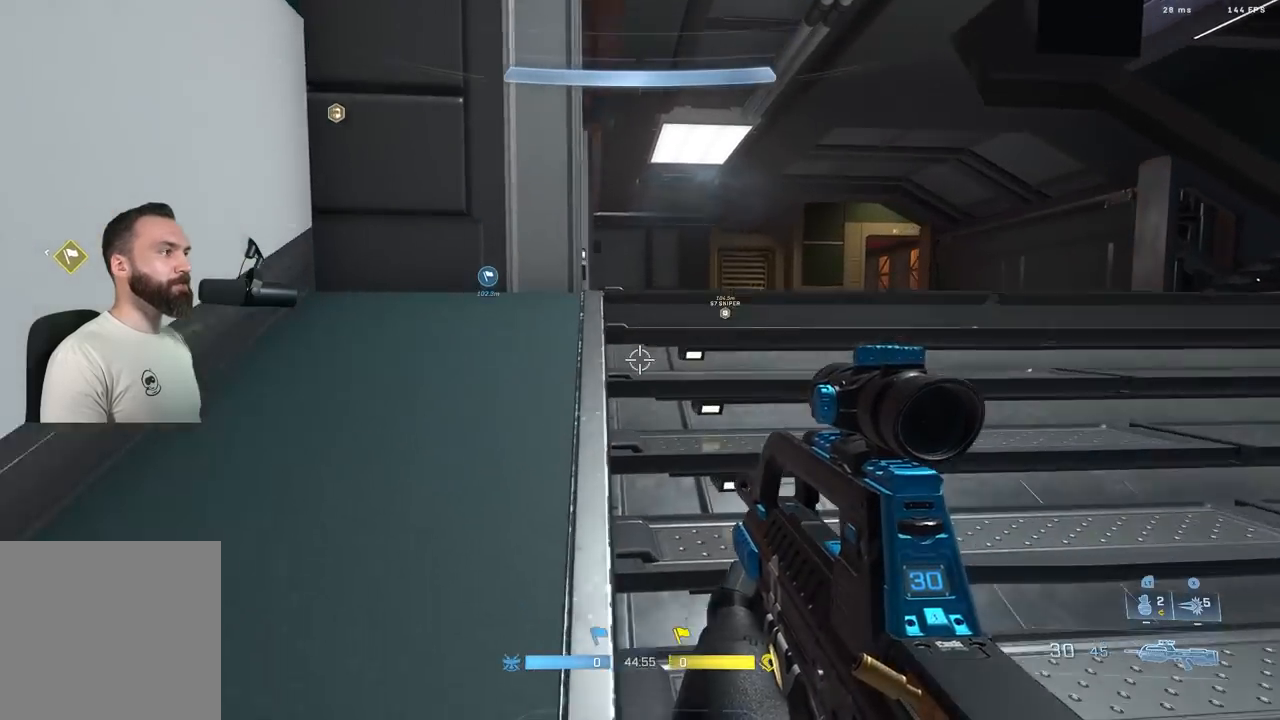
{"buttons": [], "left_stick": "up", "right_stick": "right", "events": [[133, "left_stick", "up-right"], [283, "L3", "down"], [317, "right_stick", "up-right"], [383, "L3", "up"], [433, "right_stick", "right"], [483, "left_stick", "up"]]}
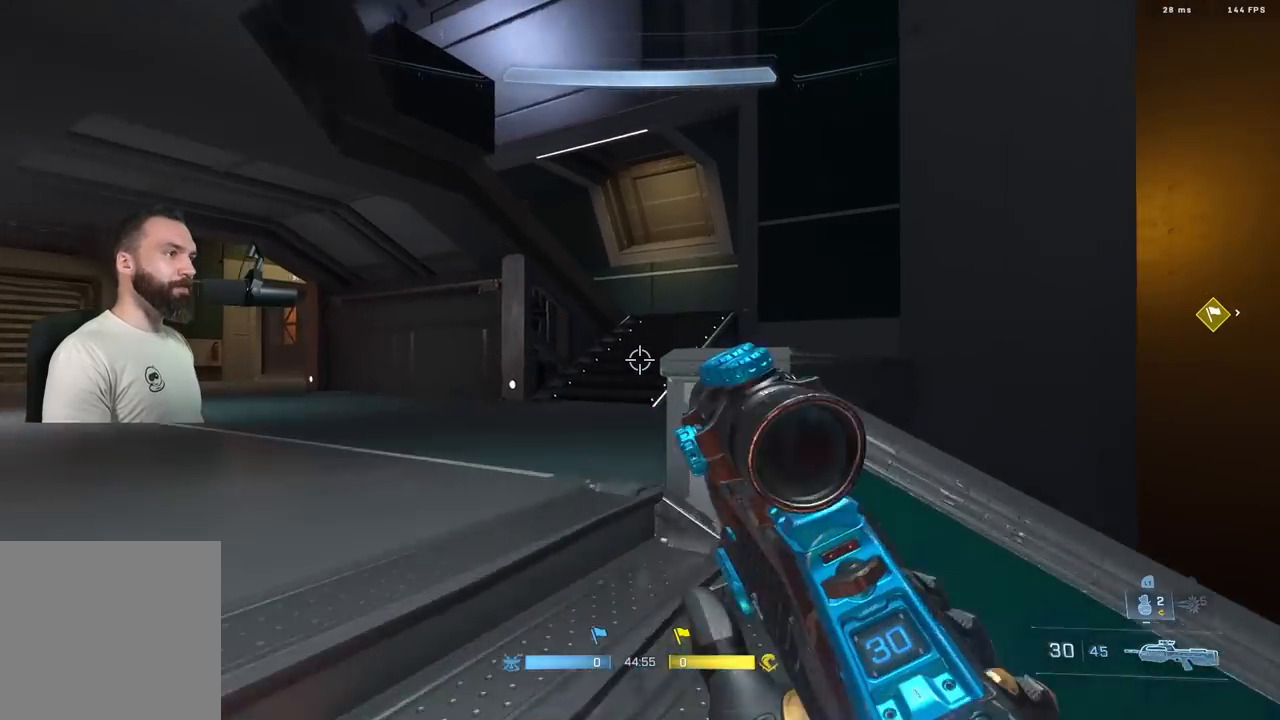
{"buttons": [], "left_stick": "up", "right_stick": "center", "events": [[33, "right_stick", "down-right"], [400, "right_stick", "center"]]}
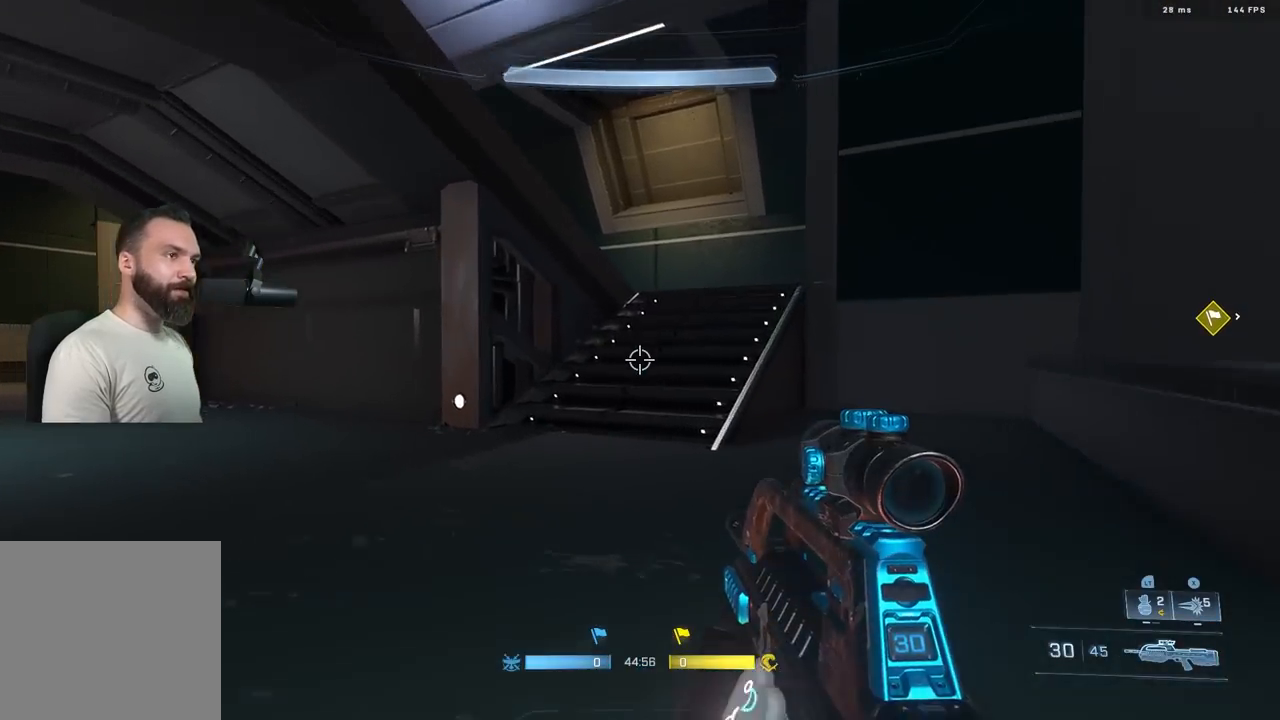
{"buttons": ["A"], "left_stick": "up-right", "right_stick": "down", "events": [[200, "L1", "down"], [283, "L1", "up"], [317, "right_stick", "down"], [400, "left_stick", "up-right"], [500, "A", "down"]]}
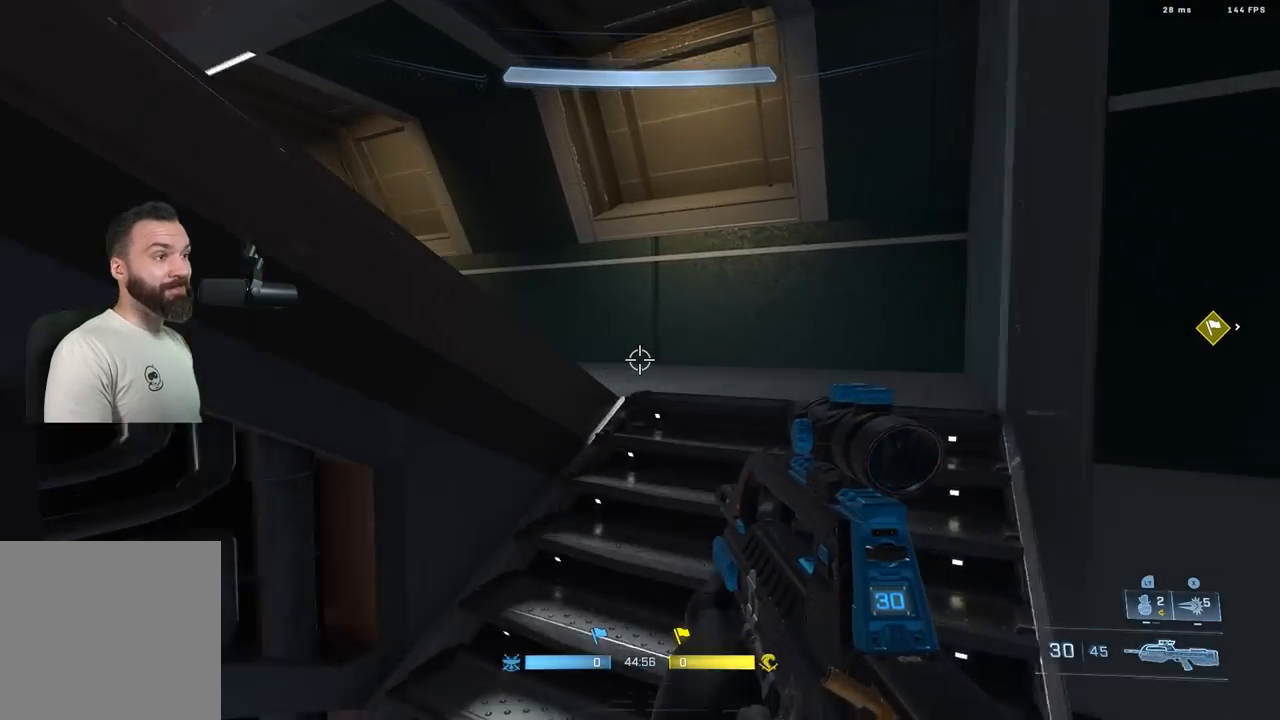
{"buttons": [], "left_stick": "up", "right_stick": "left", "events": [[50, "left_stick", "up"], [83, "right_stick", "center"], [117, "A", "up"], [383, "right_stick", "left"]]}
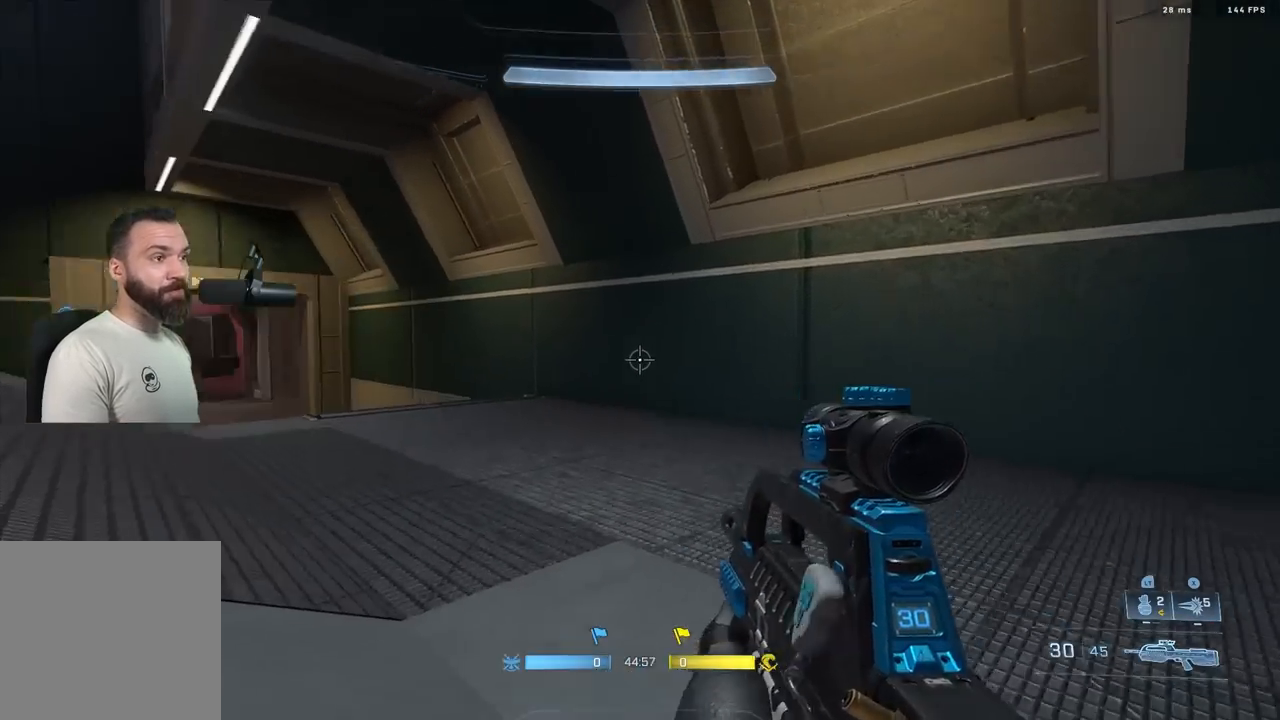
{"buttons": [], "left_stick": "center", "right_stick": "center", "events": [[100, "L3", "down"], [167, "L3", "up"], [367, "right_stick", "center"], [483, "left_stick", "center"]]}
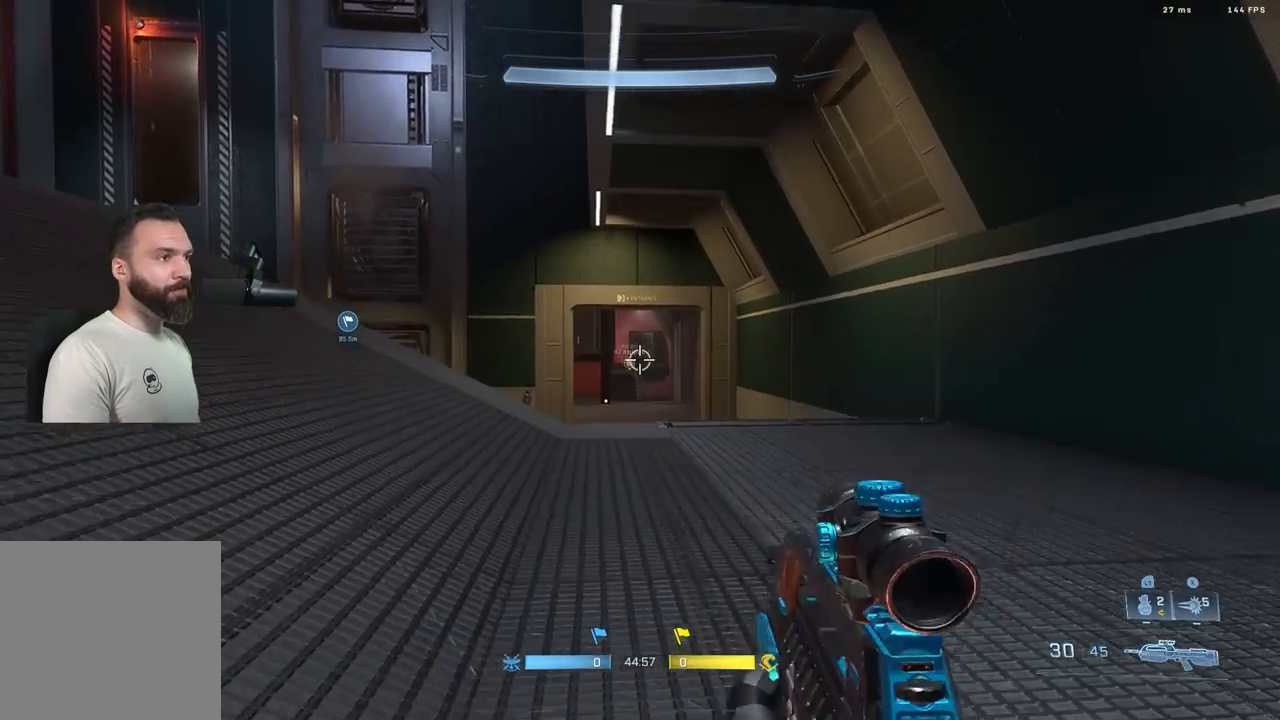
{"buttons": [], "left_stick": "up", "right_stick": "down", "events": [[17, "right_stick", "left"], [150, "left_stick", "up"], [200, "right_stick", "down"], [233, "L1", "down"], [317, "L1", "up"]]}
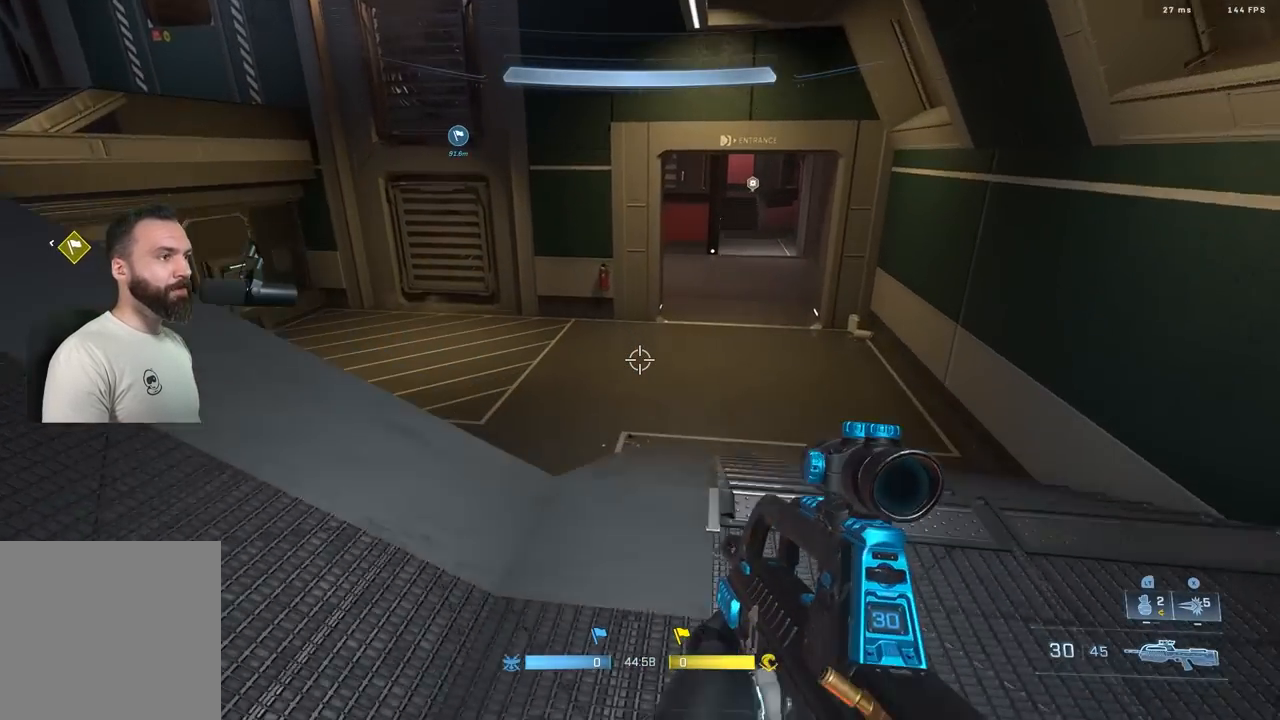
{"buttons": [], "left_stick": "up-left", "right_stick": "up-left", "events": [[100, "right_stick", "center"], [183, "left_stick", "center"], [367, "left_stick", "up-right"], [450, "left_stick", "up-left"], [467, "right_stick", "up-left"]]}
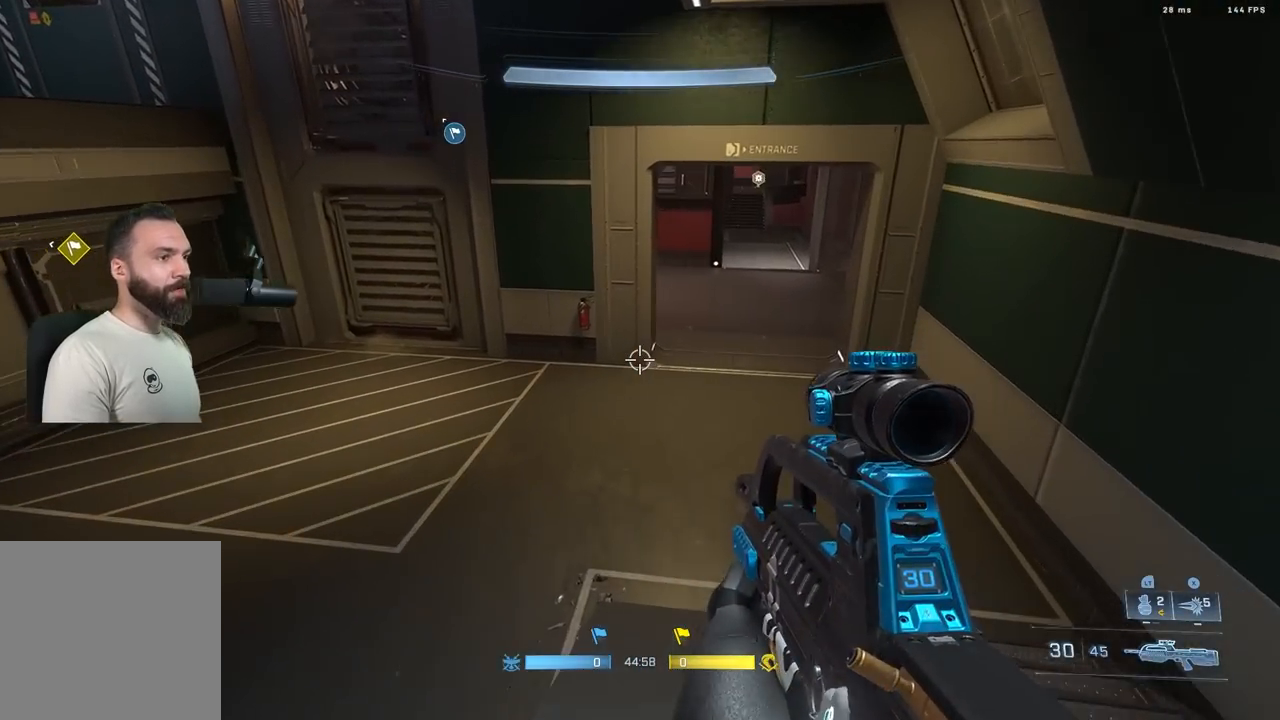
{"buttons": ["A"], "left_stick": "up-left", "right_stick": "left", "events": [[250, "right_stick", "center"], [350, "right_stick", "left"], [383, "A", "down"], [433, "A", "up"], [433, "right_stick", "center"], [500, "A", "down"], [500, "right_stick", "left"]]}
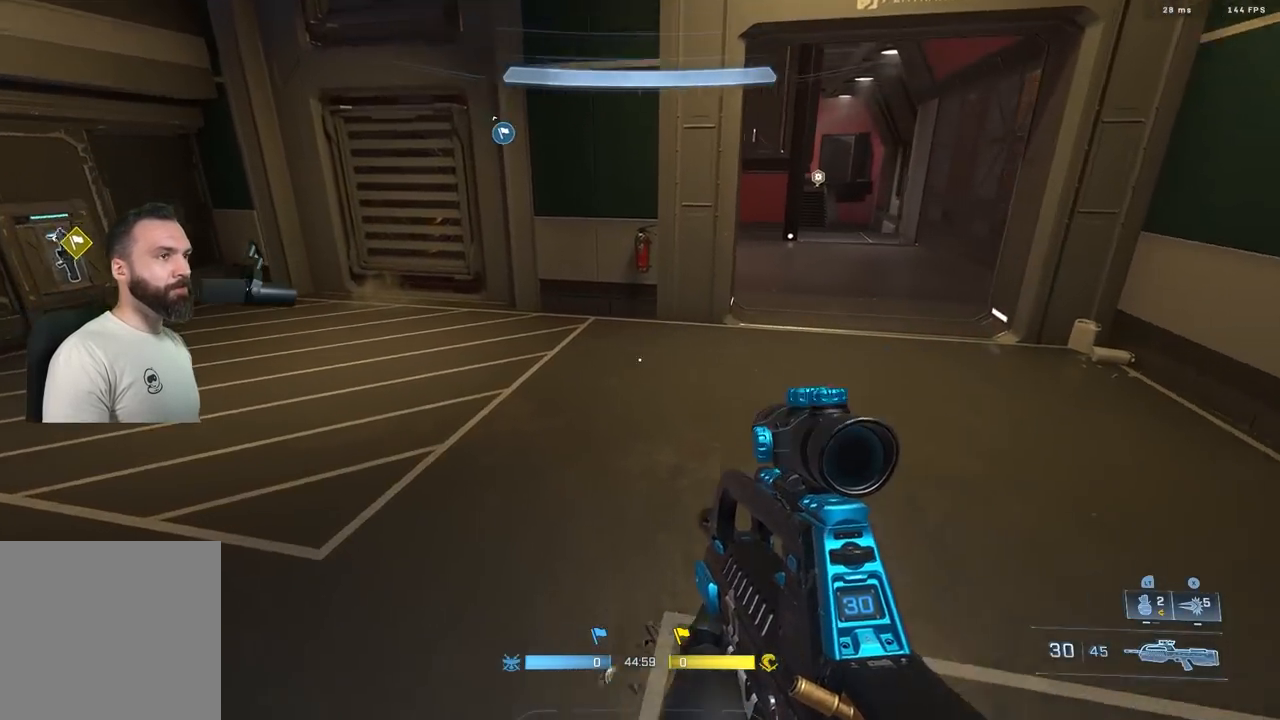
{"buttons": [], "left_stick": "center", "right_stick": "right", "events": [[17, "right_stick", "up-left"], [83, "A", "up"], [133, "right_stick", "left"], [217, "L3", "down"], [250, "right_stick", "up"], [300, "L3", "up"], [383, "right_stick", "center"], [433, "right_stick", "right"], [450, "left_stick", "center"]]}
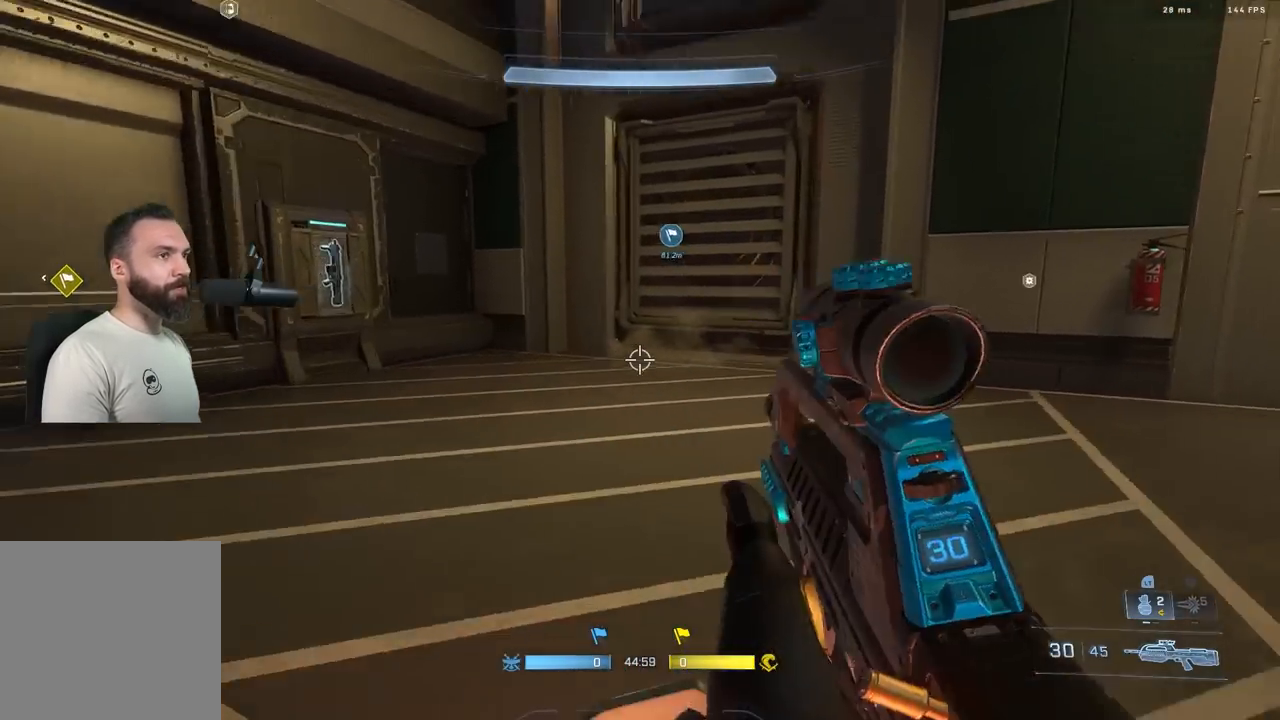
{"buttons": [], "left_stick": "up-right", "right_stick": "center", "events": [[100, "right_stick", "center"], [433, "left_stick", "up-right"]]}
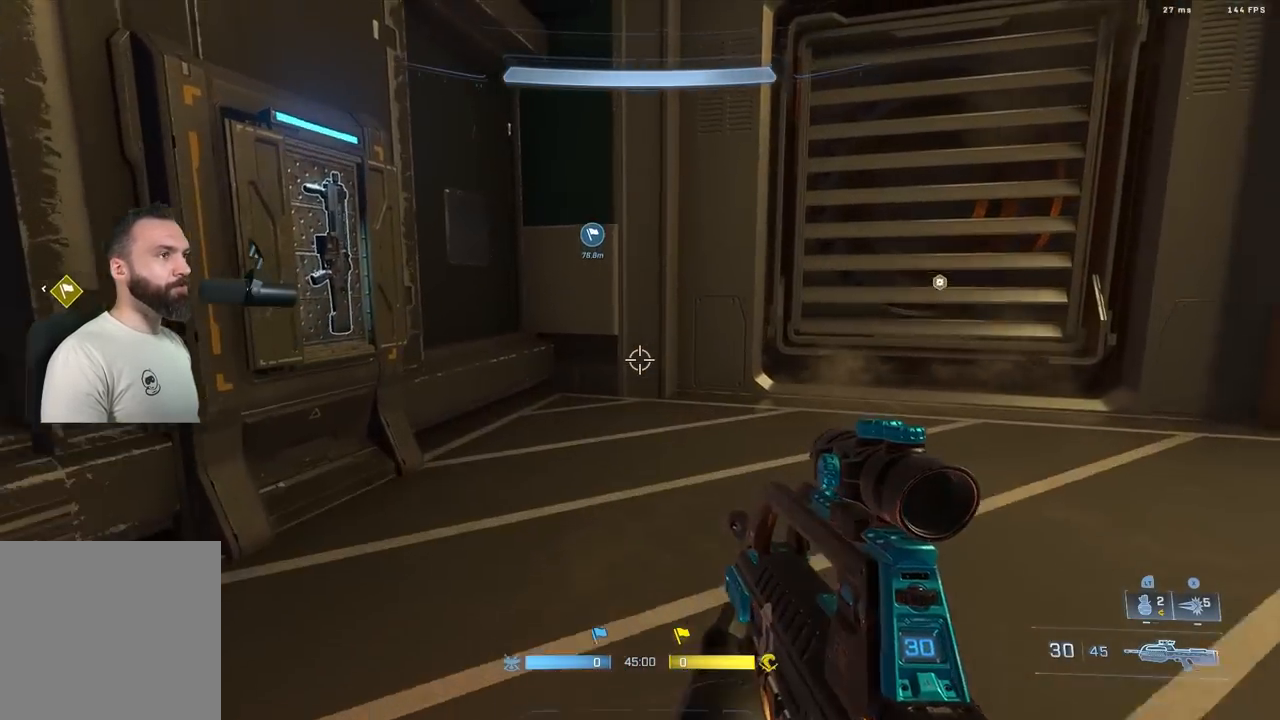
{"buttons": ["L3"], "left_stick": "left", "right_stick": "right", "events": [[33, "L3", "down"], [33, "right_stick", "up-left"], [67, "left_stick", "up-left"], [200, "right_stick", "right"], [217, "L1", "down"], [300, "L1", "up"], [367, "left_stick", "left"]]}
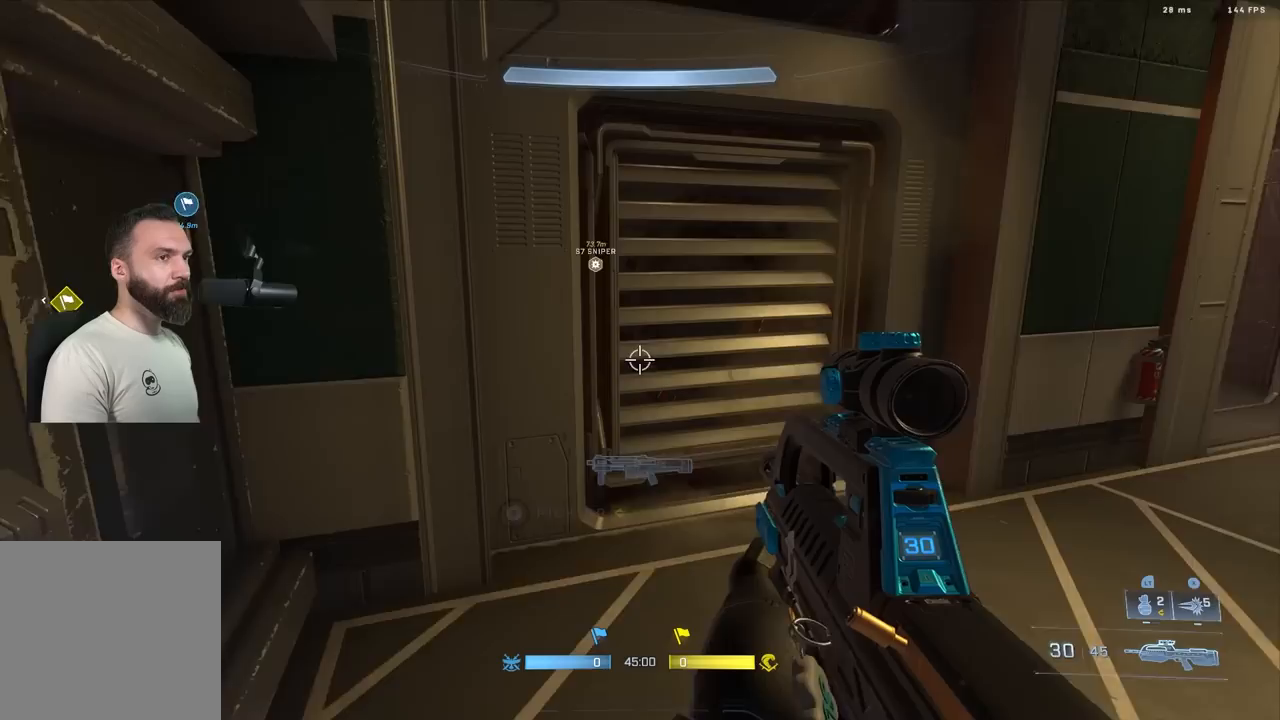
{"buttons": [], "left_stick": "down", "right_stick": "center", "events": [[267, "L3", "up"], [283, "left_stick", "down-left"], [417, "left_stick", "down"], [467, "right_stick", "center"]]}
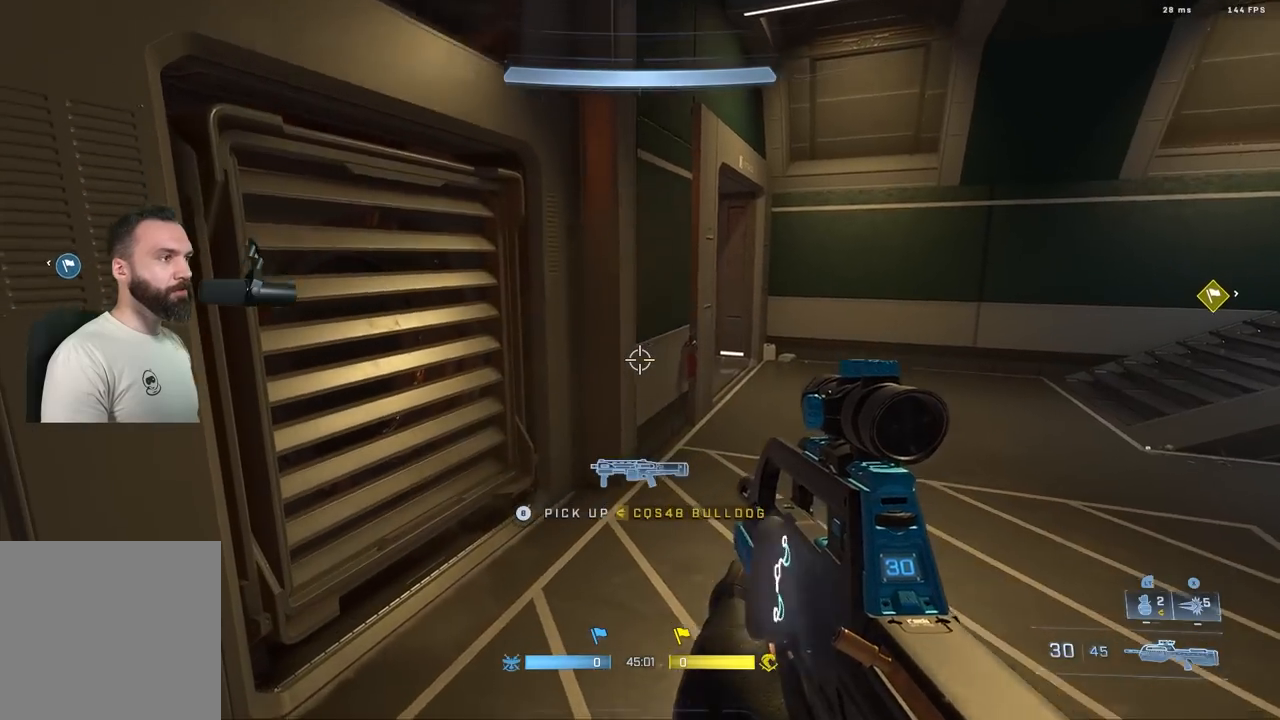
{"buttons": [], "left_stick": "center", "right_stick": "center", "events": [[200, "left_stick", "center"]]}
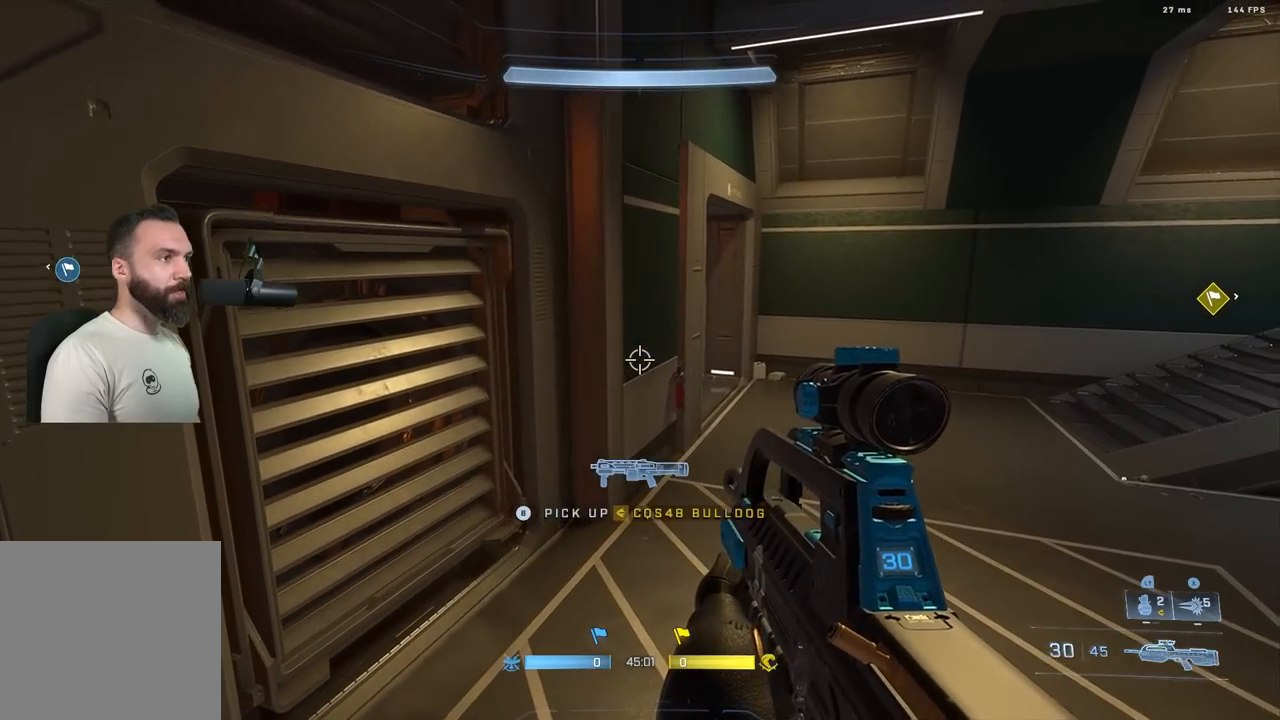
{"buttons": [], "left_stick": "down-right", "right_stick": "left", "events": [[117, "right_stick", "left"], [283, "left_stick", "down-right"]]}
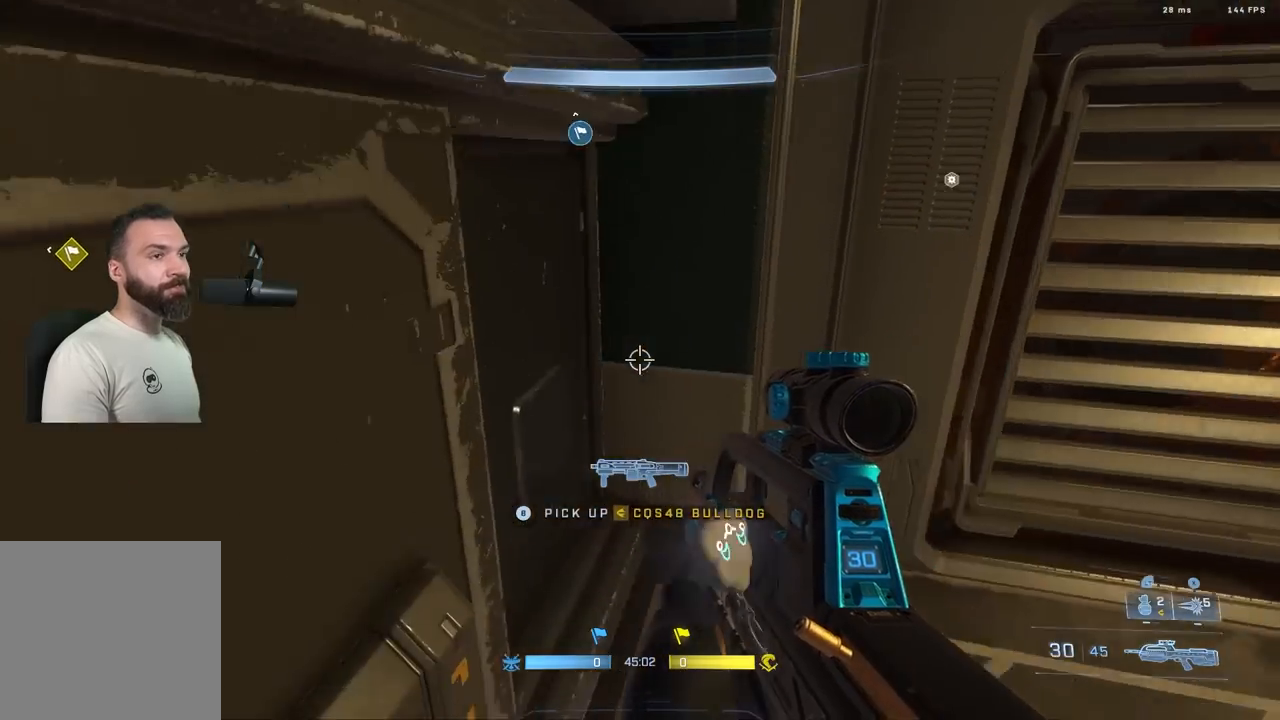
{"buttons": [], "left_stick": "up-left", "right_stick": "down-right", "events": [[83, "right_stick", "up-left"], [233, "left_stick", "center"], [300, "right_stick", "center"], [383, "right_stick", "down-right"], [483, "left_stick", "up-left"]]}